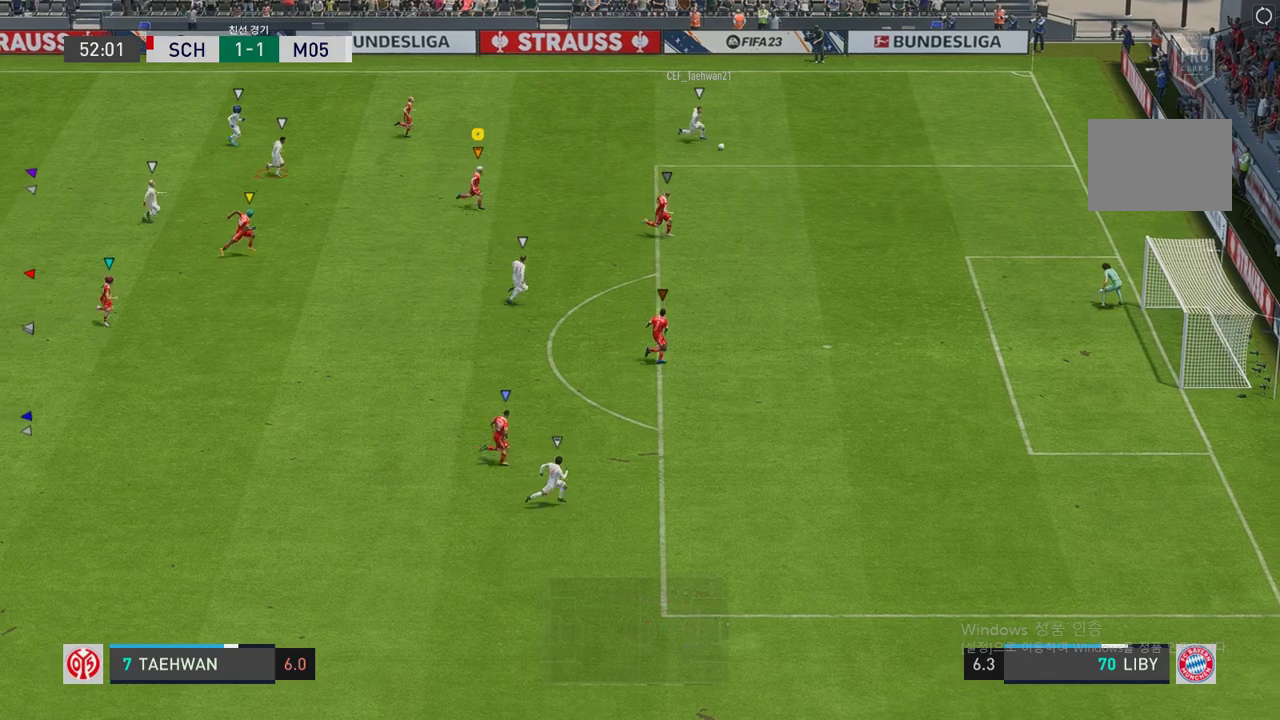
Gameplay with a controller (Xbox layout); each line is a JSON object with the inputs held at the frame after it. "events" lists button and stick changes between this image and that frame as [ms after this image, input, new state], when the widget could be followed in between. Not read: L3 R3.
{"buttons": ["R2"], "left_stick": "down-right", "right_stick": "center", "events": []}
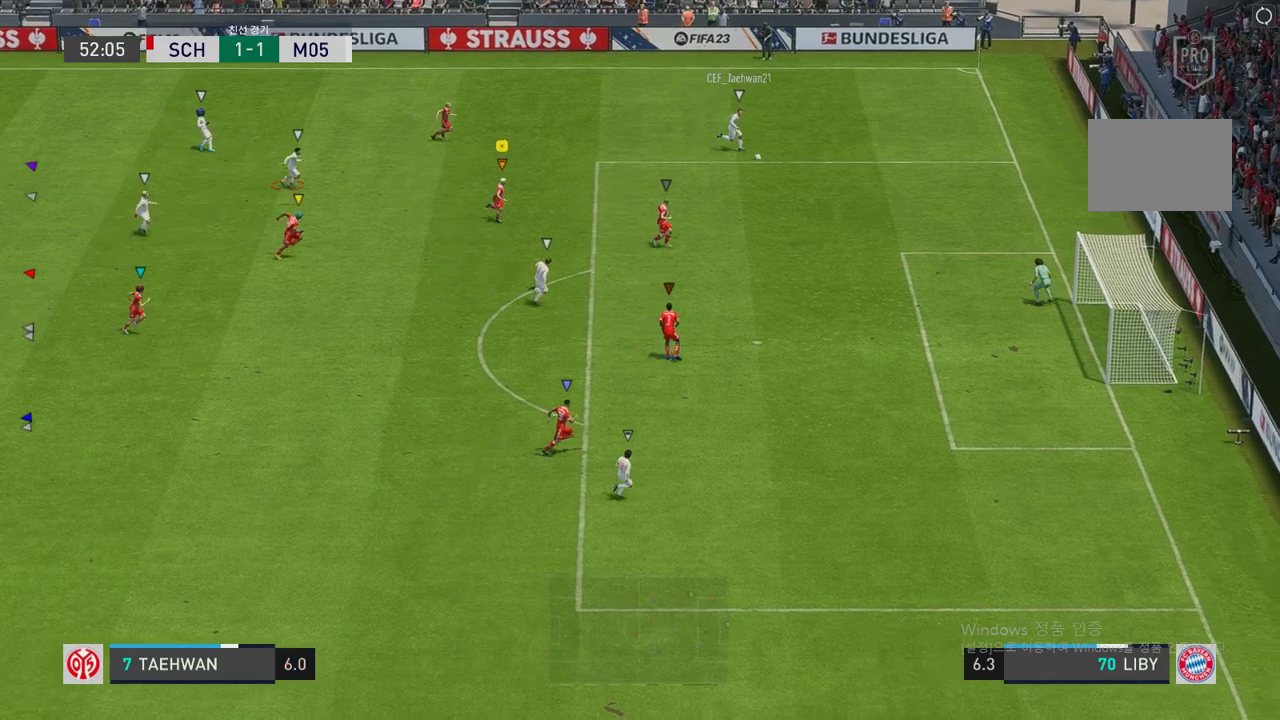
{"buttons": ["R2"], "left_stick": "down-right", "right_stick": "center", "events": []}
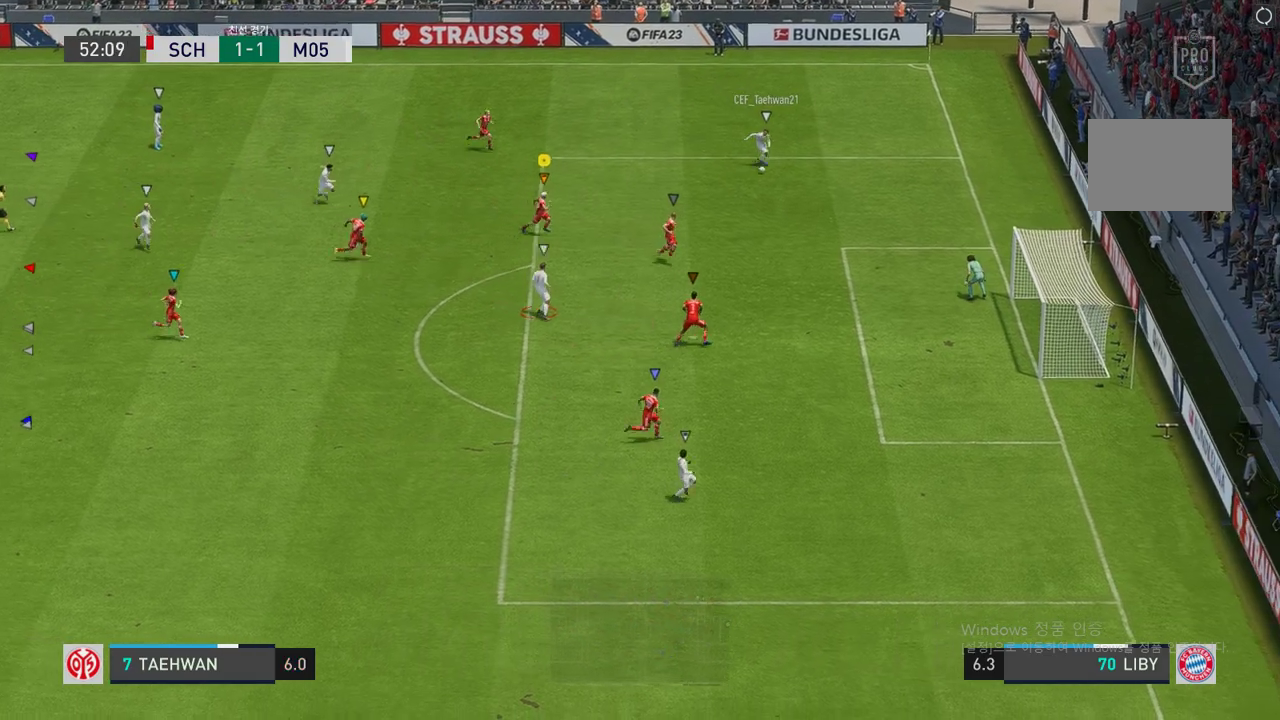
{"buttons": ["R2"], "left_stick": "right", "right_stick": "center", "events": [[218, "left_stick", "right"]]}
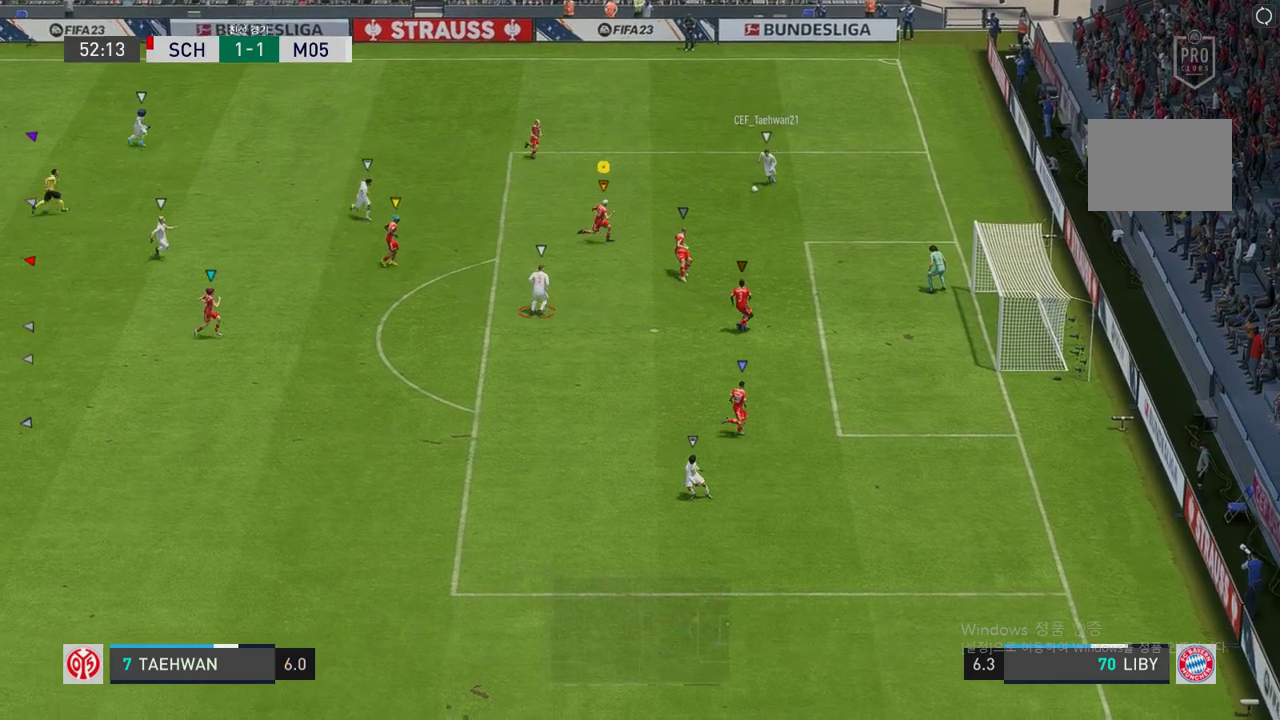
{"buttons": ["L2", "R2"], "left_stick": "down-right", "right_stick": "center", "events": [[33, "left_stick", "center"], [201, "L2", "down"], [201, "left_stick", "down-right"]]}
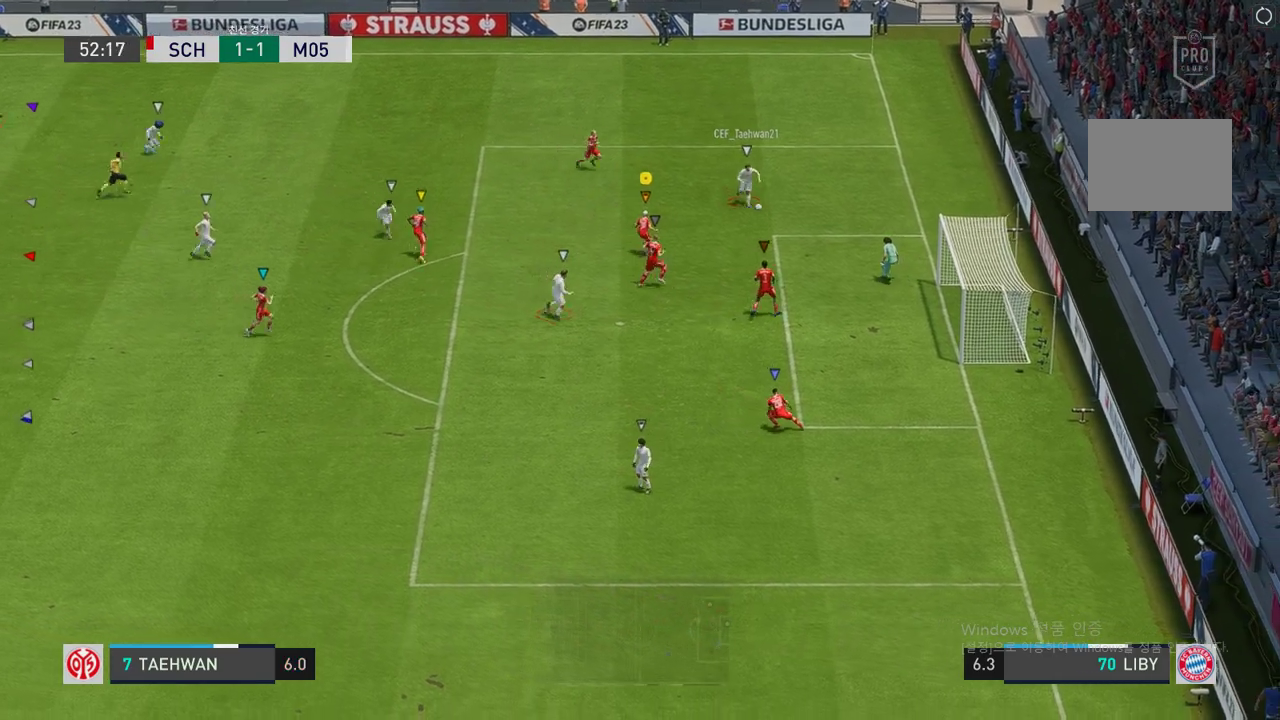
{"buttons": ["L2", "R2"], "left_stick": "up-right", "right_stick": "center", "events": [[252, "left_stick", "up-right"], [319, "left_stick", "right"], [420, "left_stick", "up-right"]]}
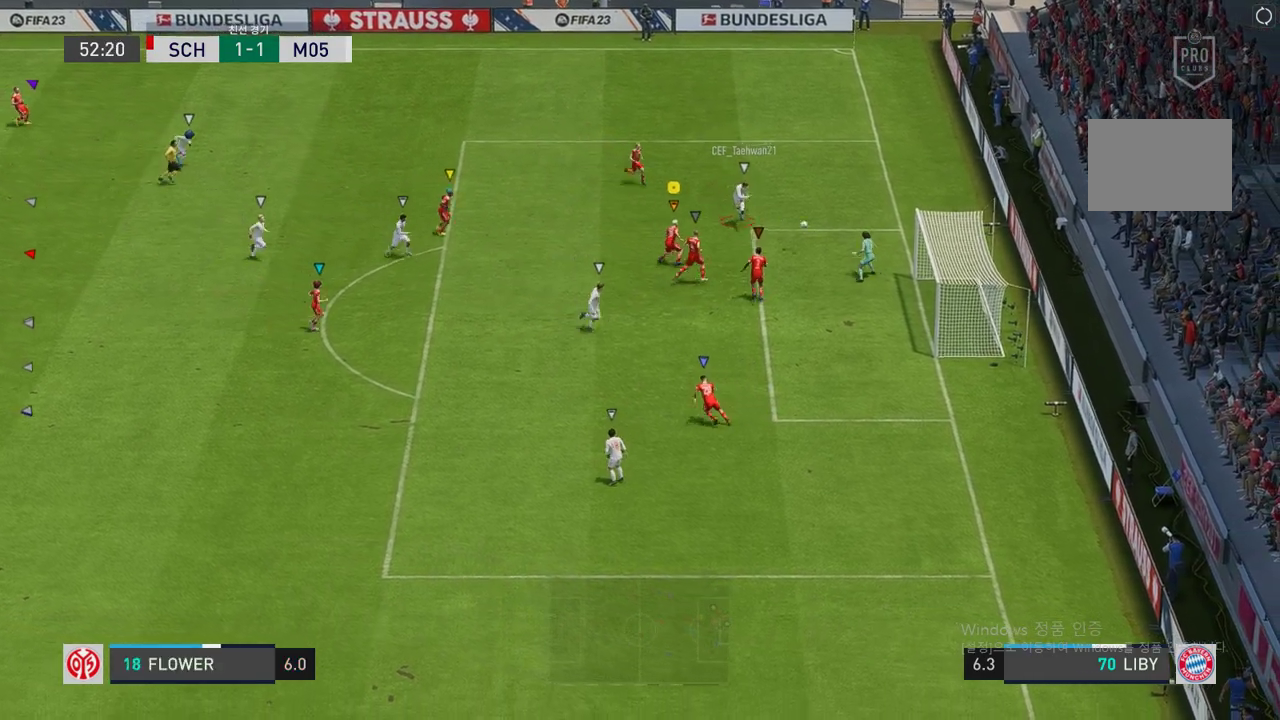
{"buttons": ["L2"], "left_stick": "center", "right_stick": "center", "events": [[302, "left_stick", "center"], [503, "R2", "up"]]}
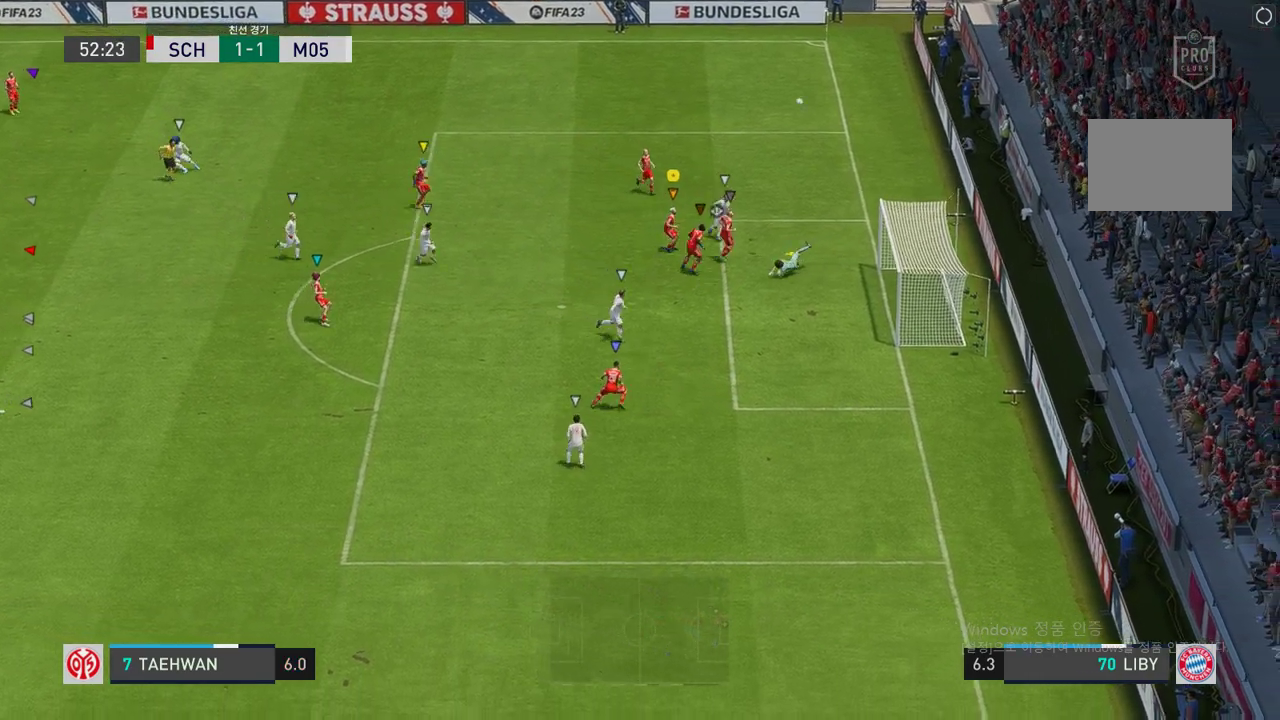
{"buttons": ["L2"], "left_stick": "center", "right_stick": "center", "events": [[336, "left_stick", "up"], [387, "left_stick", "center"]]}
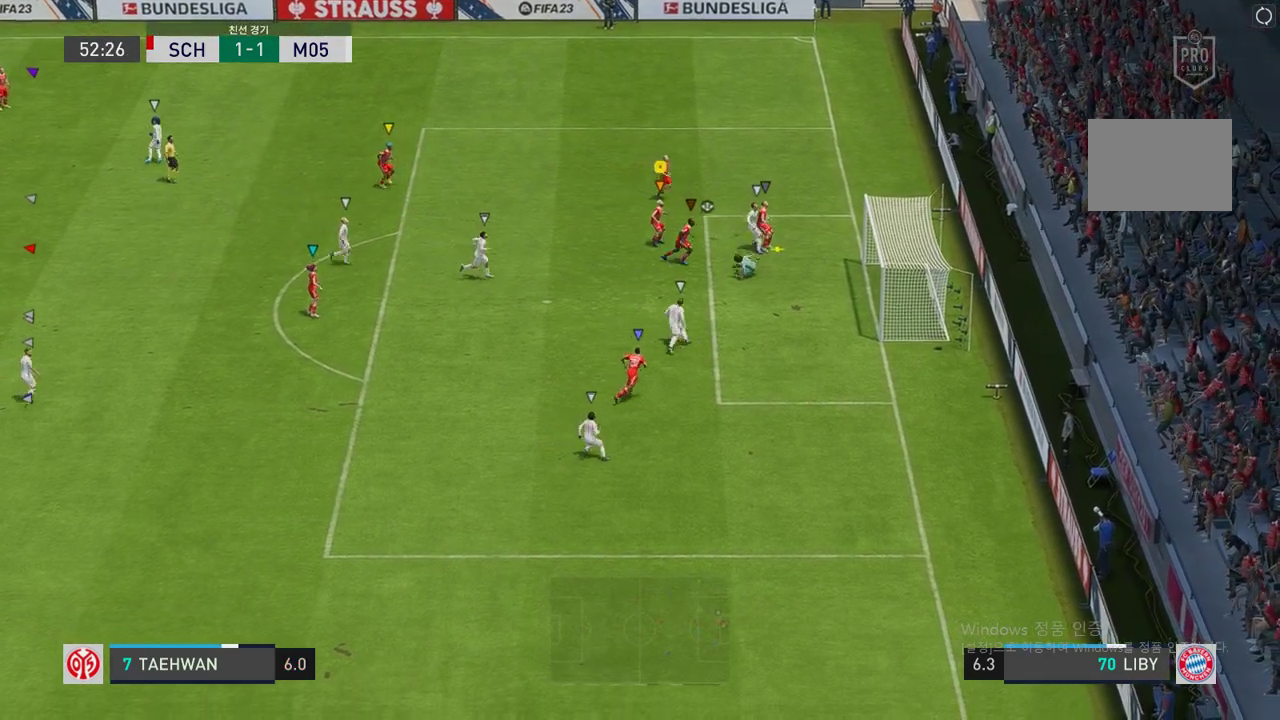
{"buttons": ["L2"], "left_stick": "center", "right_stick": "center", "events": []}
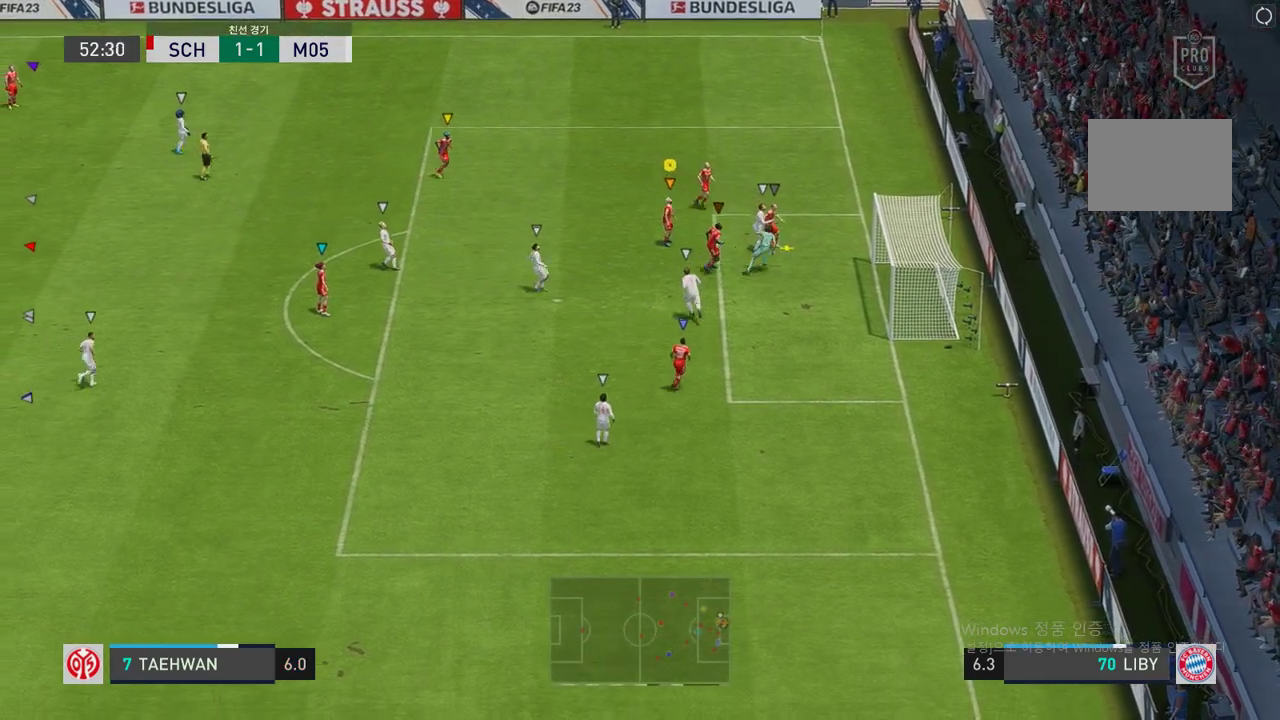
{"buttons": ["L2", "R2"], "left_stick": "center", "right_stick": "center", "events": [[33, "left_stick", "up-left"], [268, "R2", "down"], [268, "left_stick", "center"]]}
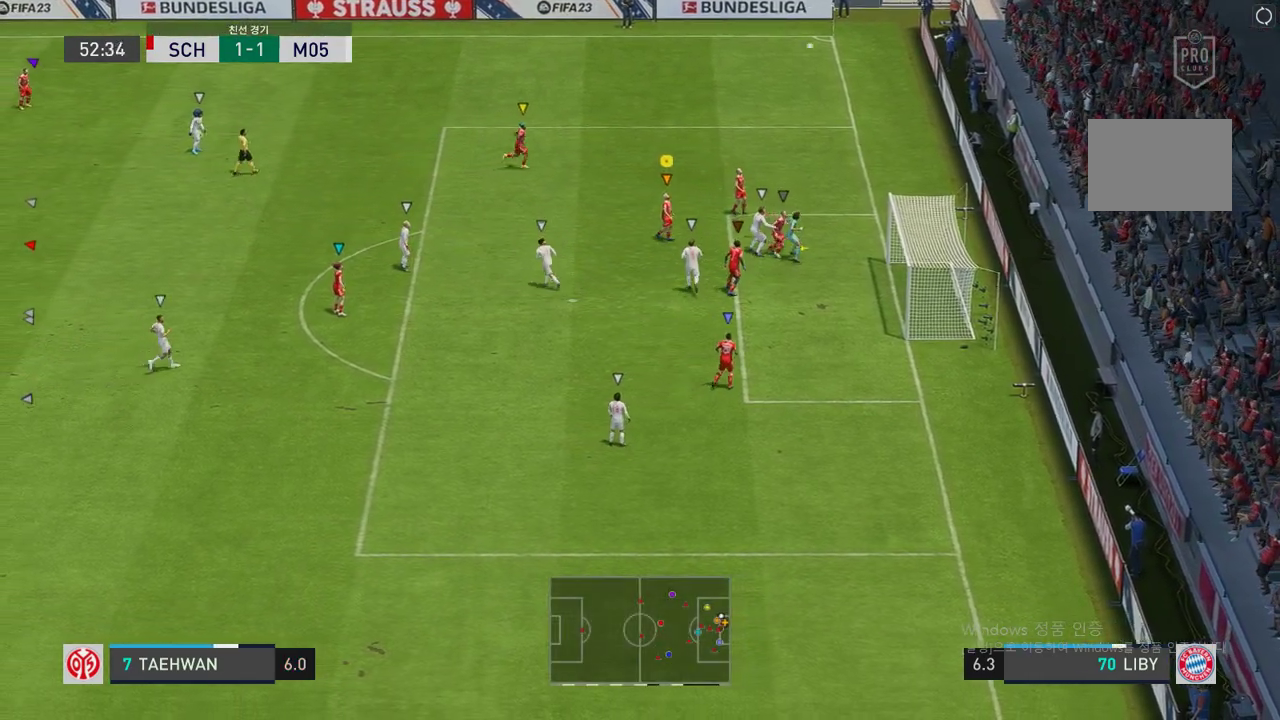
{"buttons": ["L2", "R2"], "left_stick": "center", "right_stick": "center", "events": [[118, "left_stick", "left"], [336, "left_stick", "center"]]}
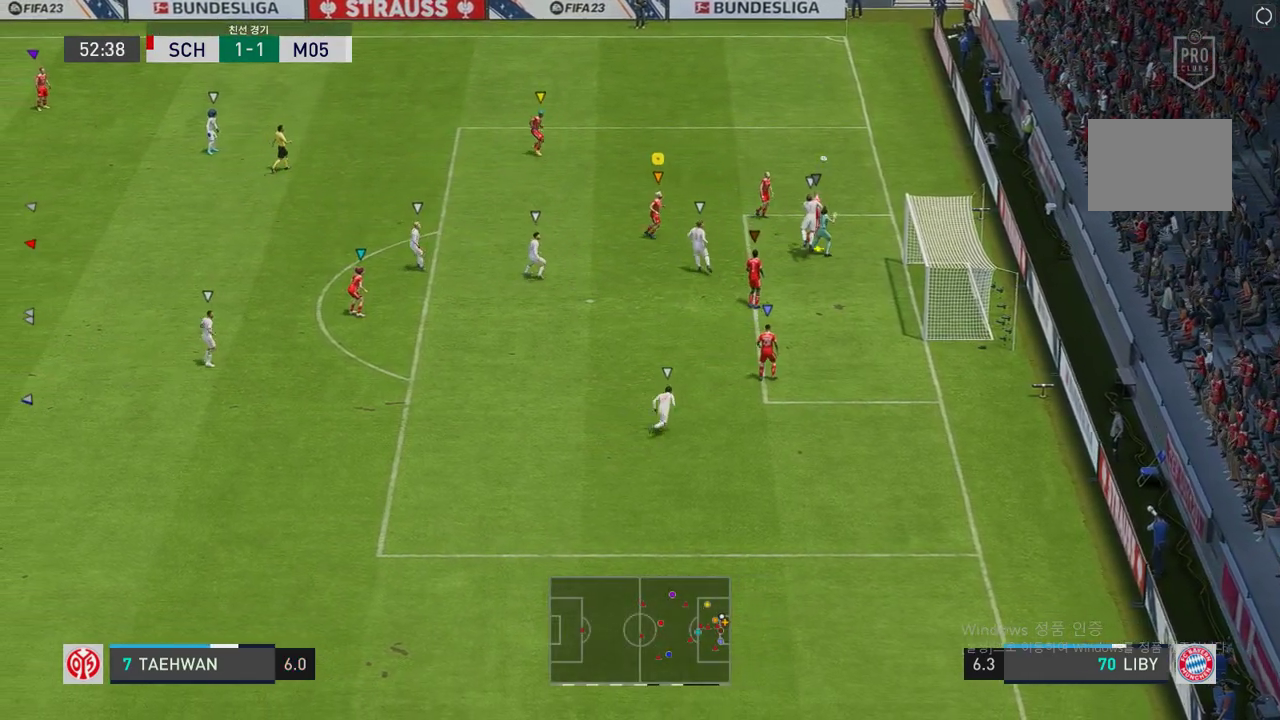
{"buttons": ["L2"], "left_stick": "up-left", "right_stick": "center", "events": [[168, "left_stick", "left"], [252, "R2", "up"], [252, "left_stick", "up-left"]]}
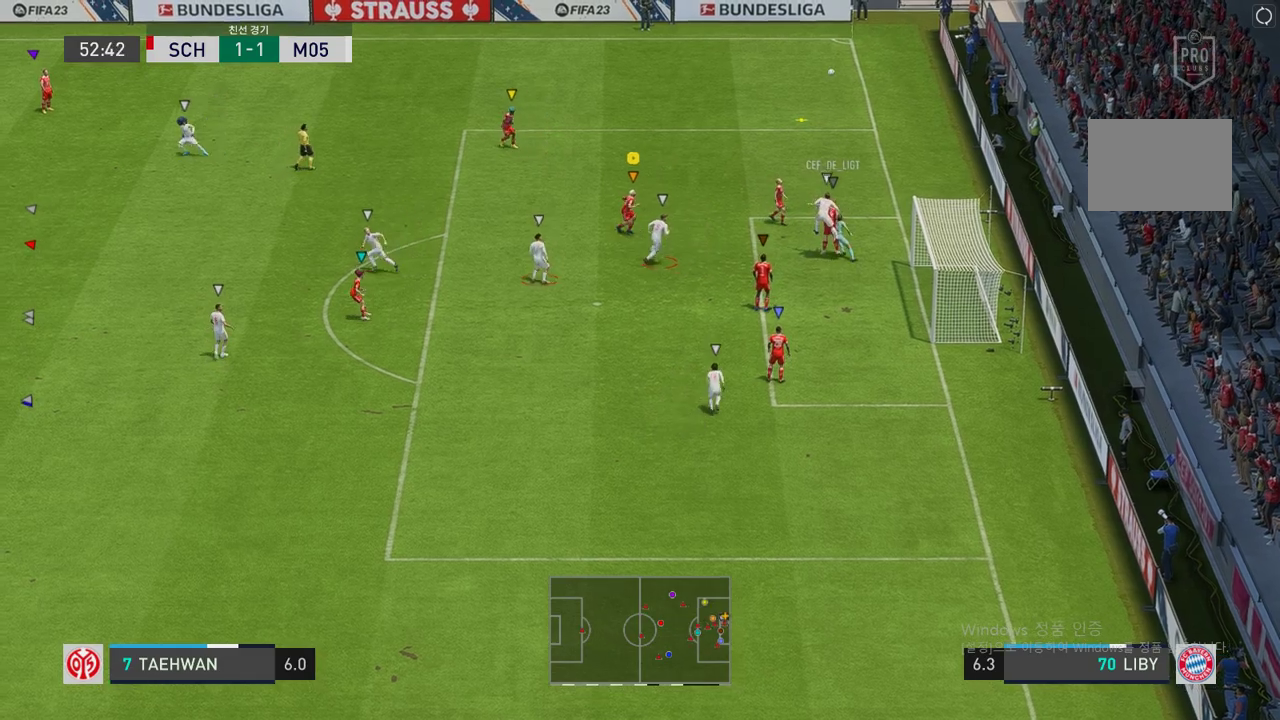
{"buttons": ["R2"], "left_stick": "up", "right_stick": "center", "events": [[403, "R2", "down"], [453, "L2", "up"], [486, "left_stick", "up"]]}
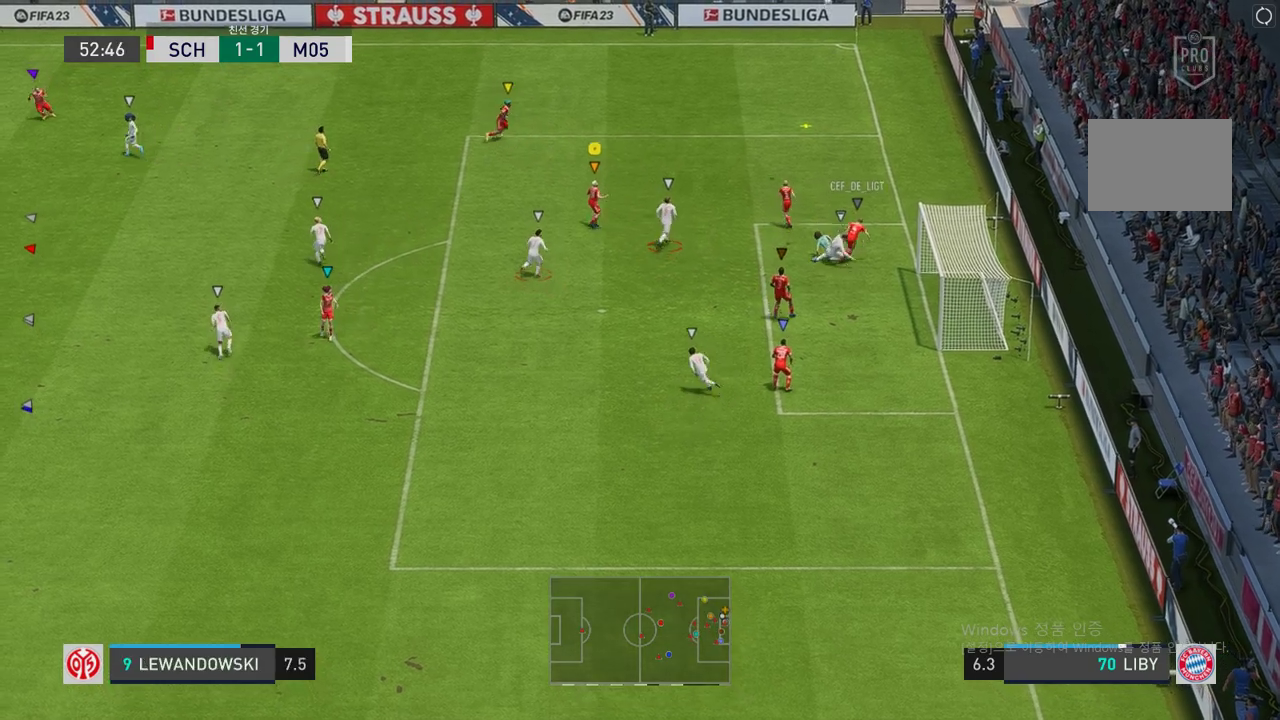
{"buttons": ["R2"], "left_stick": "up", "right_stick": "center", "events": []}
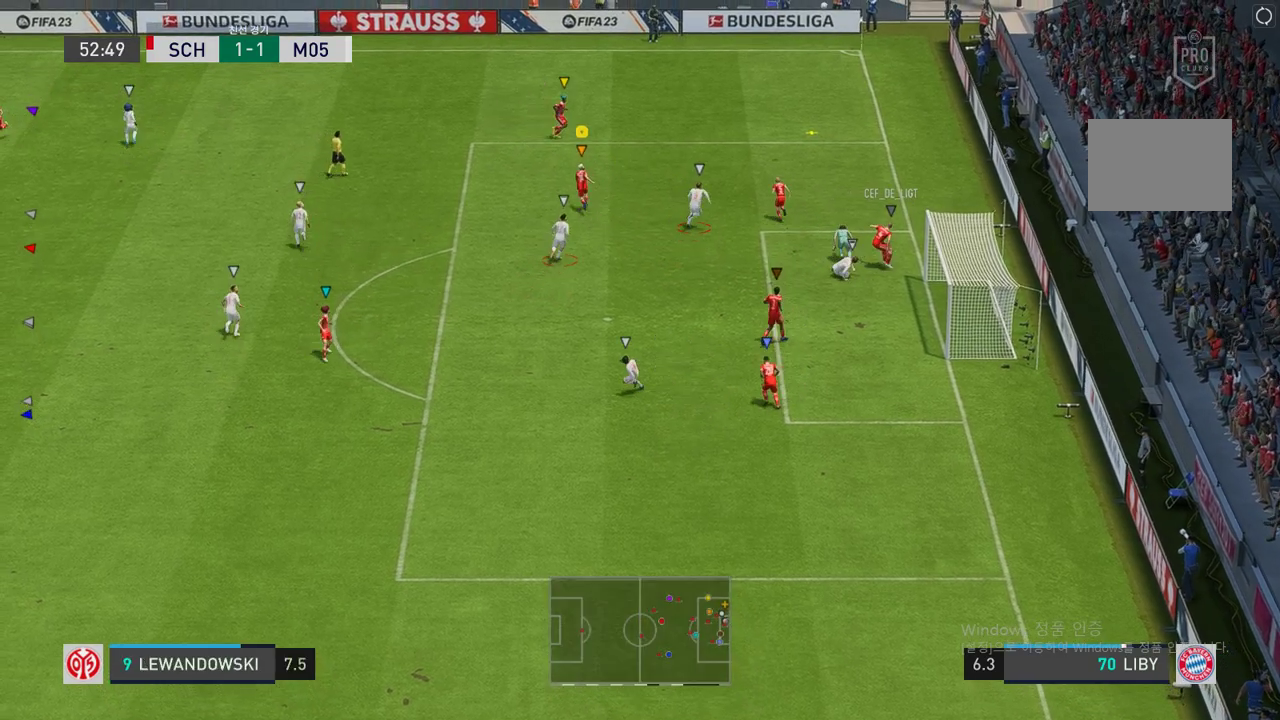
{"buttons": ["R2"], "left_stick": "up-left", "right_stick": "center", "events": [[17, "R2", "up"], [118, "left_stick", "center"], [302, "left_stick", "up-left"], [487, "R2", "down"]]}
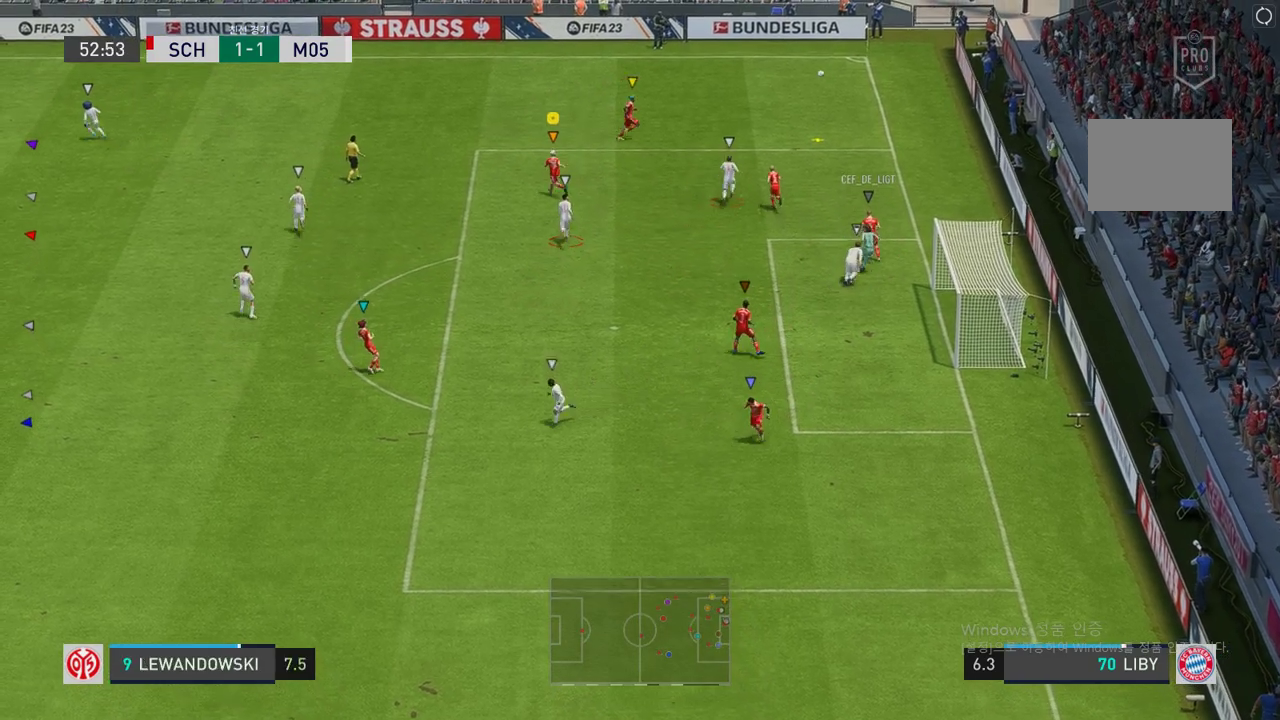
{"buttons": [], "left_stick": "center", "right_stick": "center", "events": [[134, "R2", "up"], [302, "left_stick", "center"]]}
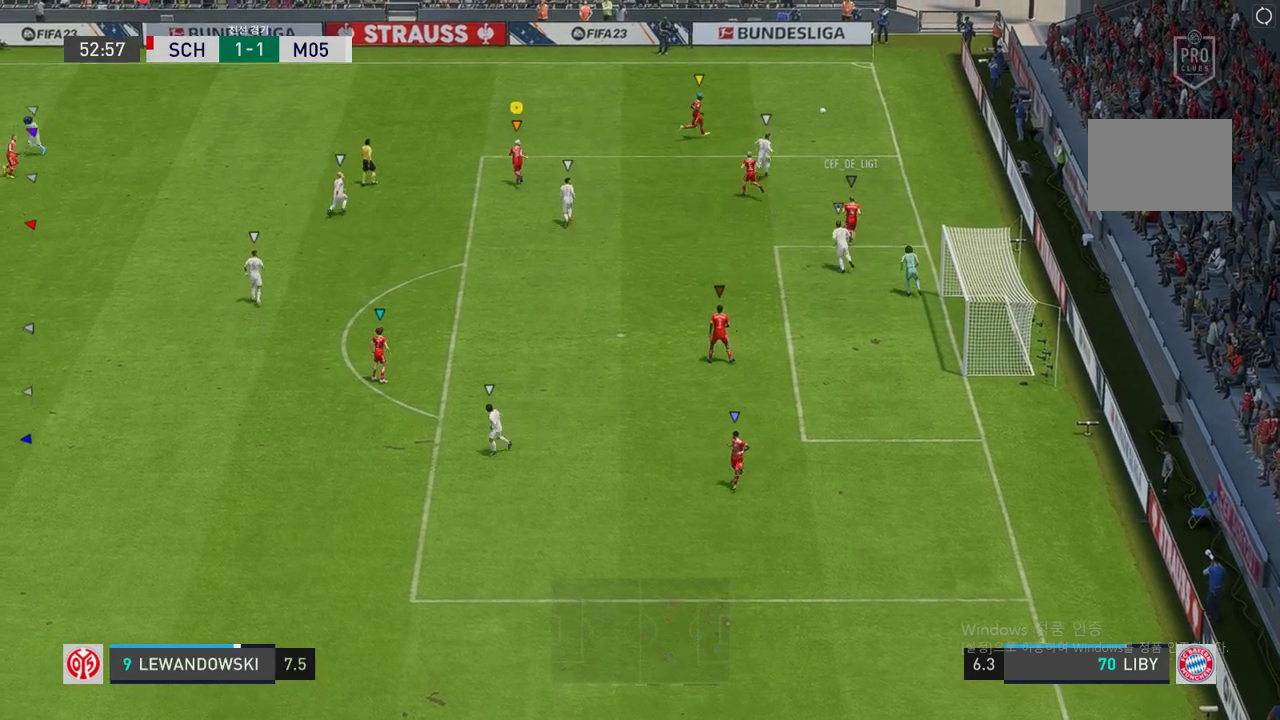
{"buttons": ["R2"], "left_stick": "up-right", "right_stick": "center", "events": [[67, "left_stick", "up"], [202, "left_stick", "up-right"], [470, "R2", "down"]]}
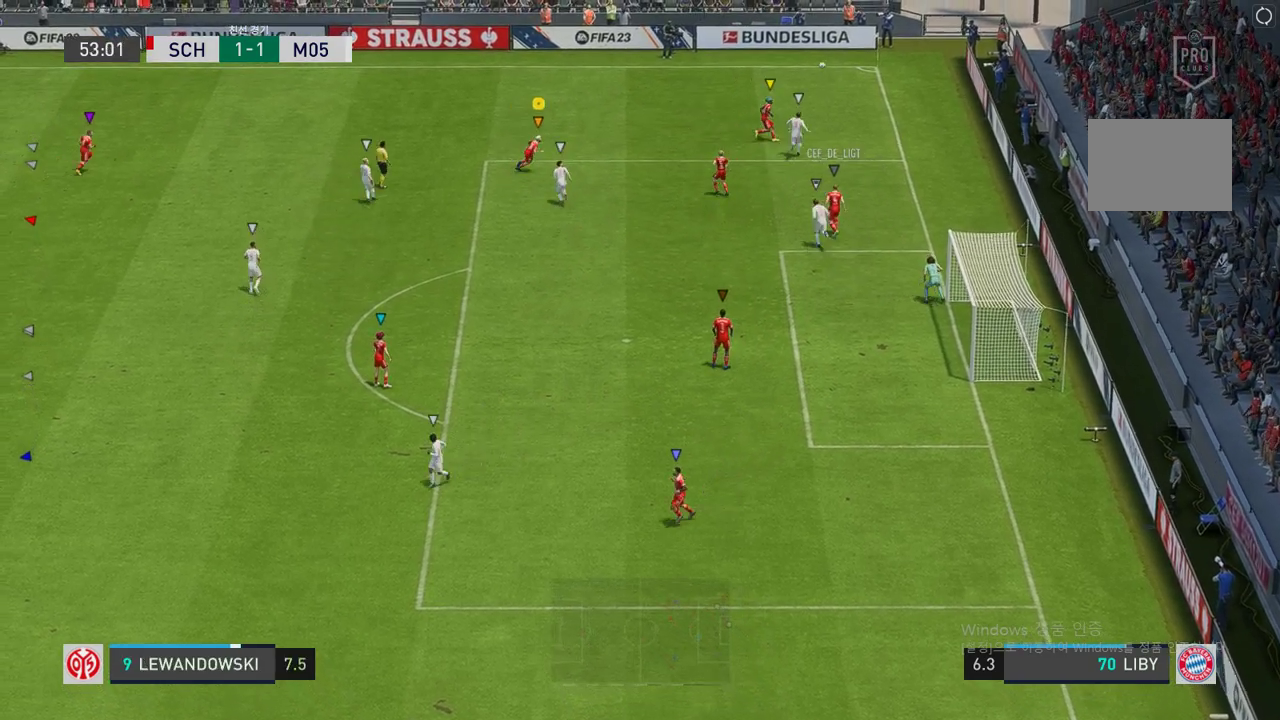
{"buttons": ["R2"], "left_stick": "up", "right_stick": "center", "events": [[117, "left_stick", "right"], [218, "left_stick", "up-right"], [352, "left_stick", "up"]]}
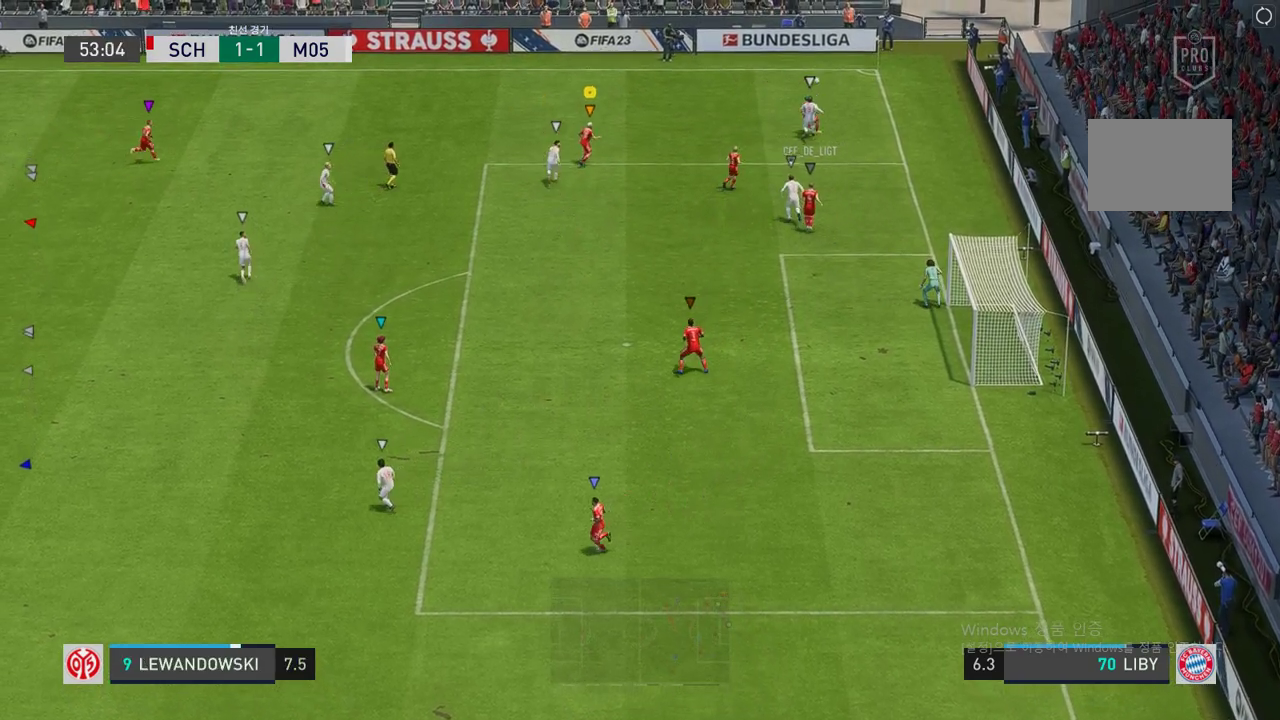
{"buttons": [], "left_stick": "up-left", "right_stick": "center", "events": [[134, "R2", "up"], [302, "left_stick", "up-left"]]}
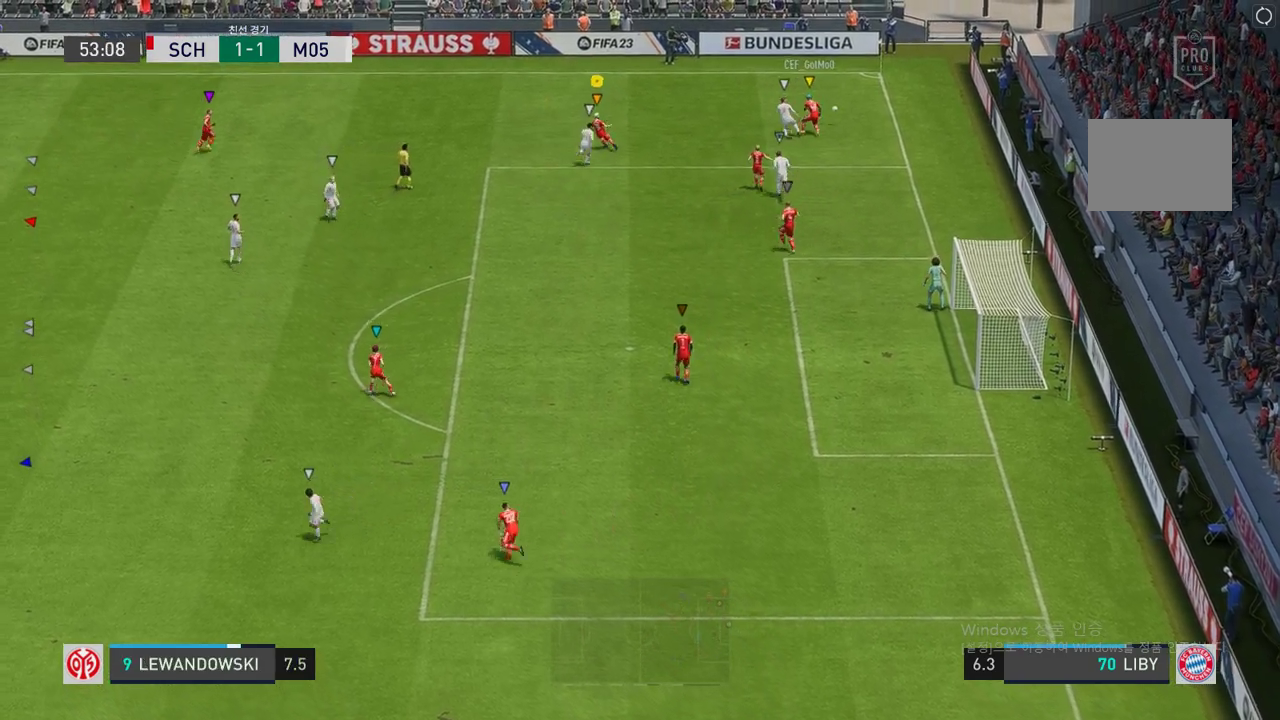
{"buttons": [], "left_stick": "up", "right_stick": "center"}
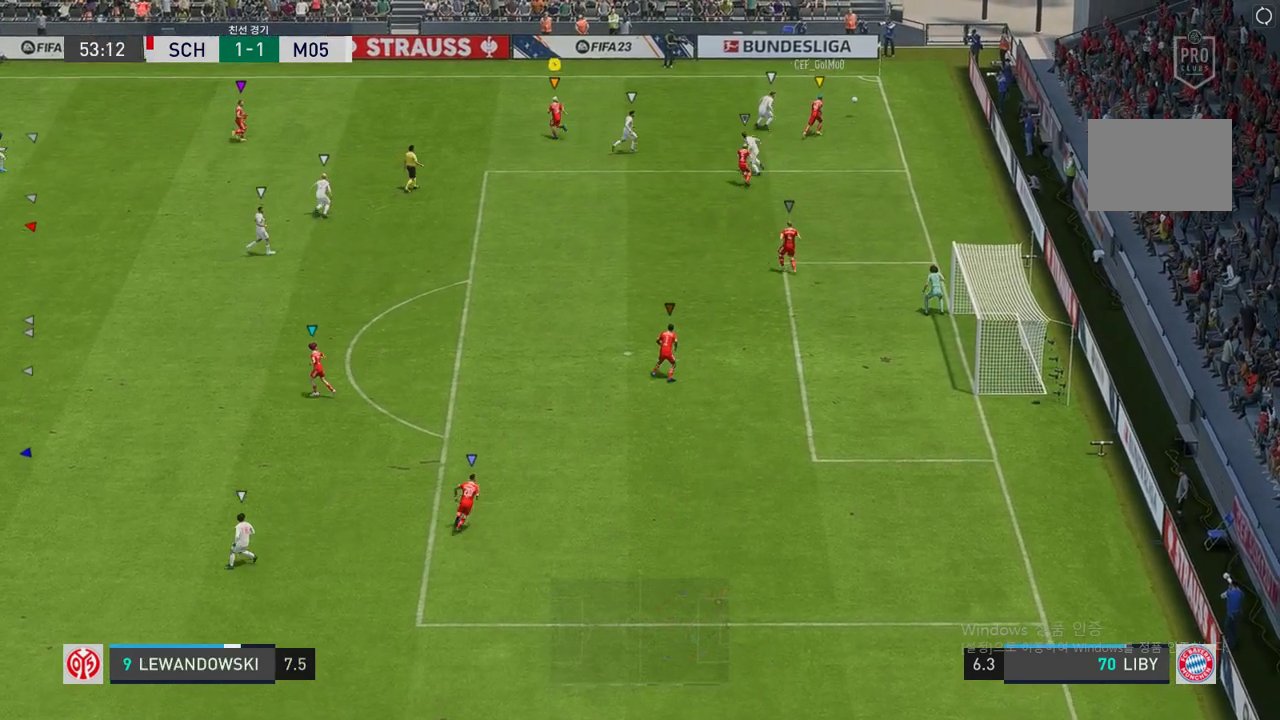
{"buttons": [], "left_stick": "up-right", "right_stick": "center", "events": [[17, "left_stick", "up-right"]]}
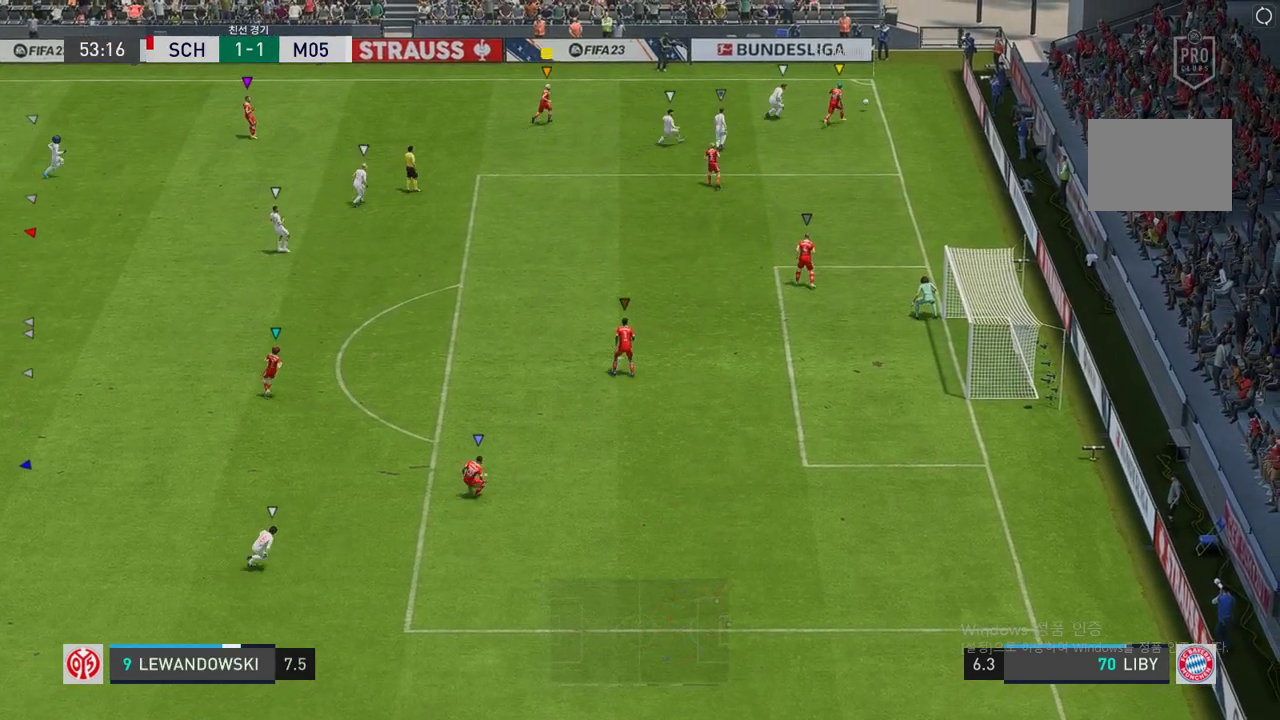
{"buttons": [], "left_stick": "up", "right_stick": "center", "events": [[152, "left_stick", "up"]]}
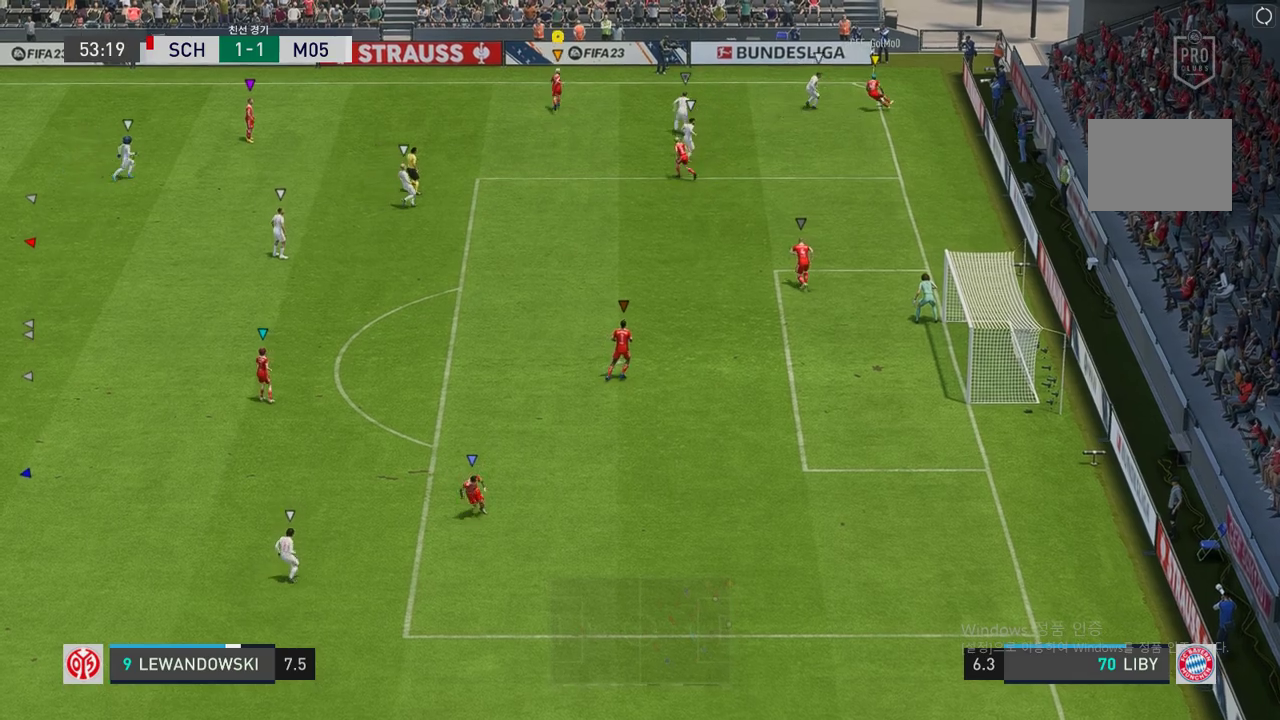
{"buttons": [], "left_stick": "down", "right_stick": "center", "events": [[50, "left_stick", "center"], [269, "left_stick", "down"]]}
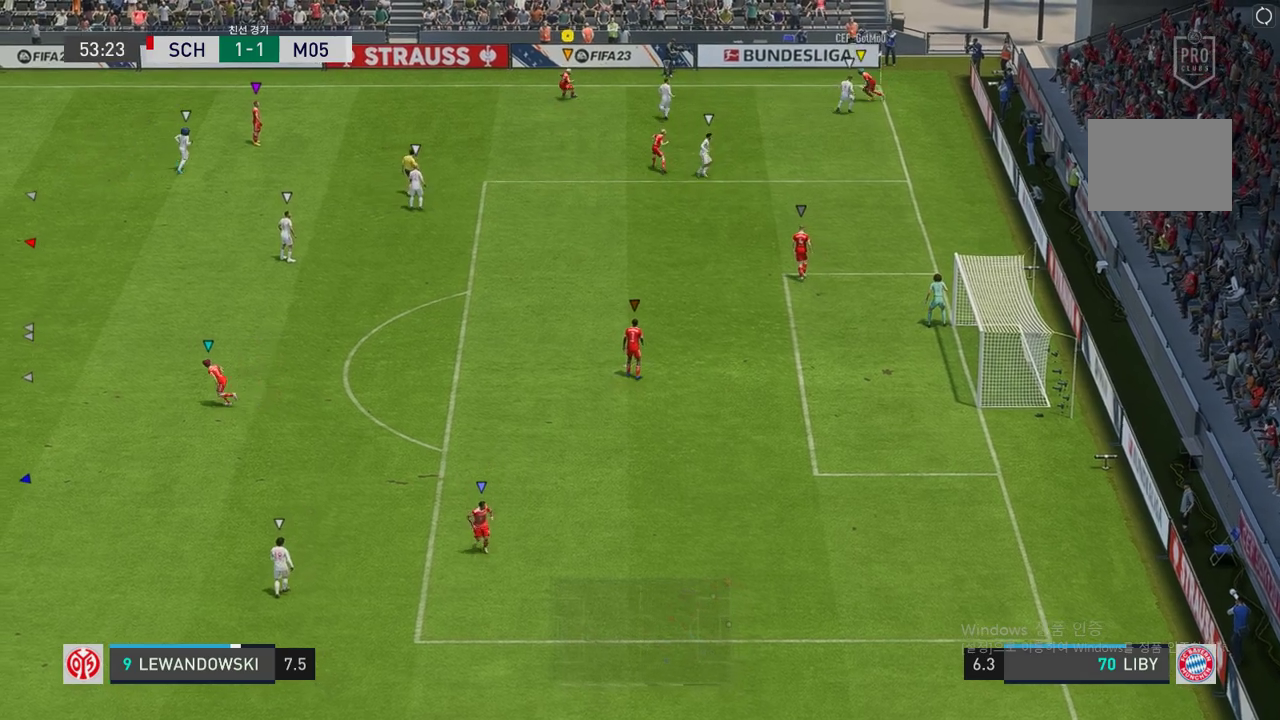
{"buttons": [], "left_stick": "down-left", "right_stick": "center", "events": [[33, "left_stick", "down-left"]]}
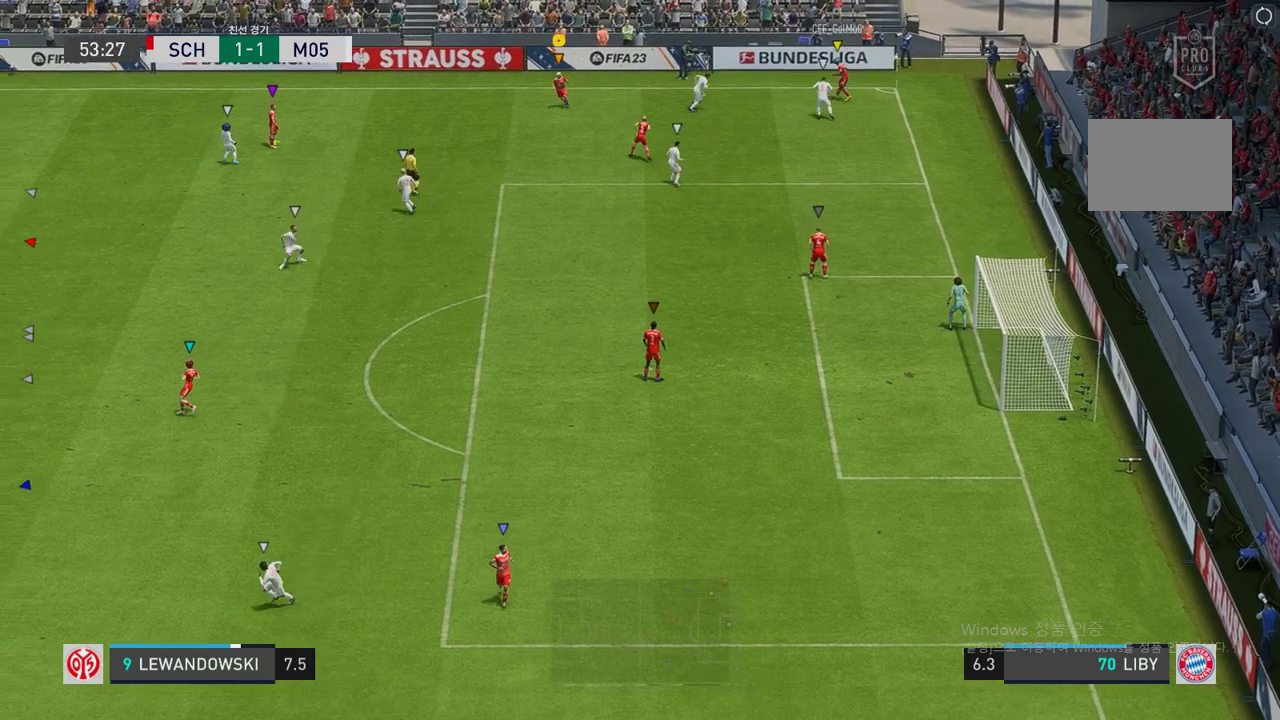
{"buttons": [], "left_stick": "left", "right_stick": "center", "events": [[50, "left_stick", "left"], [235, "left_stick", "up-left"], [470, "left_stick", "left"]]}
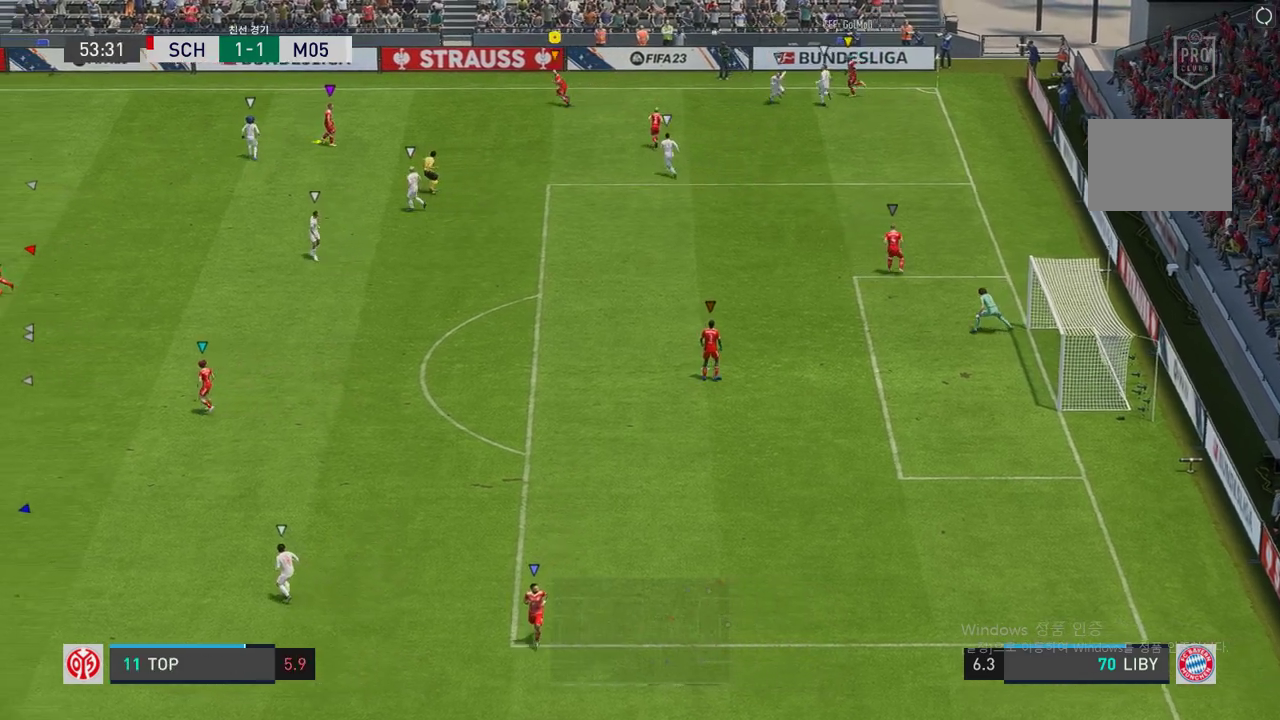
{"buttons": [], "left_stick": "center", "right_stick": "center", "events": [[235, "R2", "down"], [437, "left_stick", "center"], [470, "R2", "up"]]}
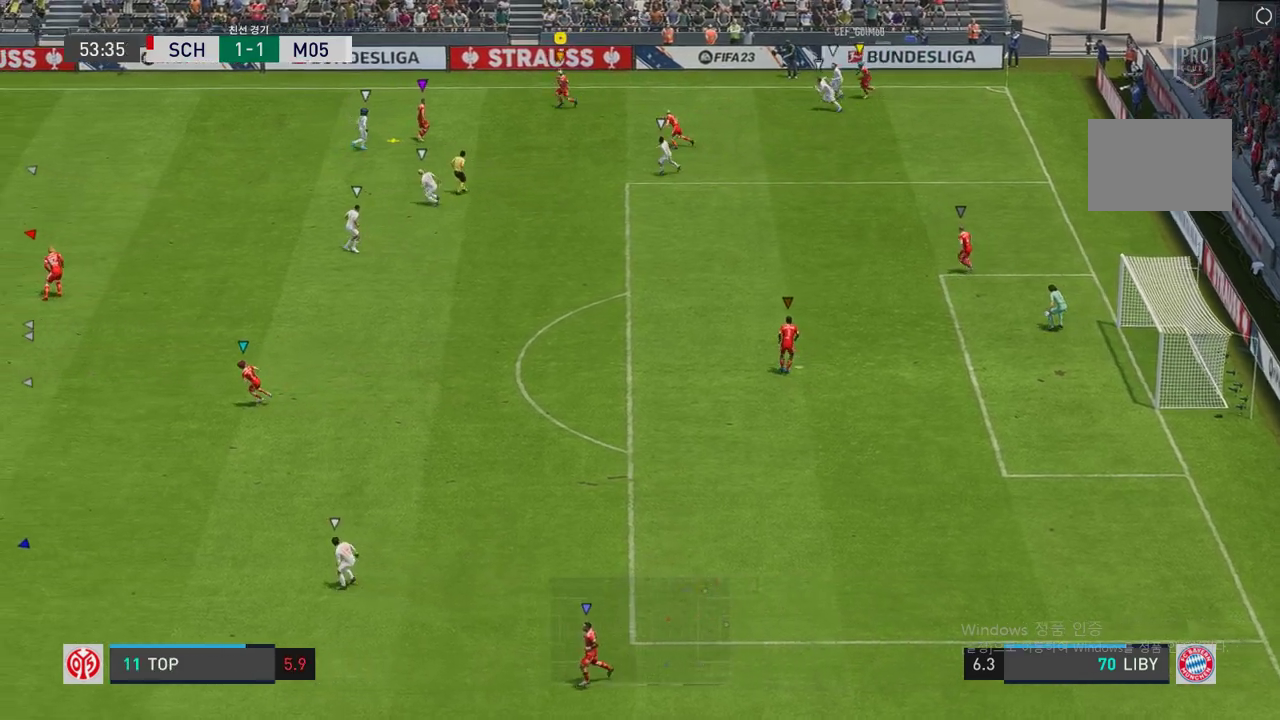
{"buttons": ["L2"], "left_stick": "center", "right_stick": "center", "events": [[50, "L2", "down"], [84, "left_stick", "right"], [218, "left_stick", "up"], [352, "left_stick", "center"]]}
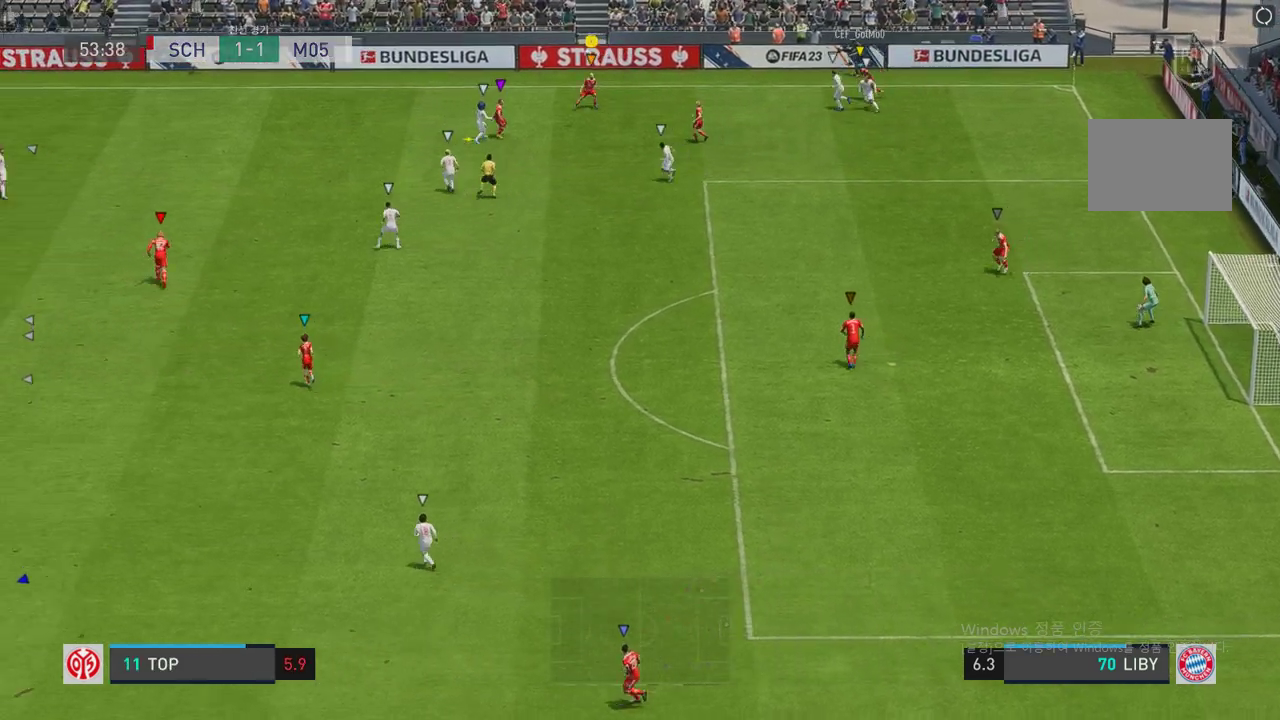
{"buttons": [], "left_stick": "left", "right_stick": "center", "events": [[34, "left_stick", "up-left"], [353, "L2", "up"], [437, "left_stick", "left"]]}
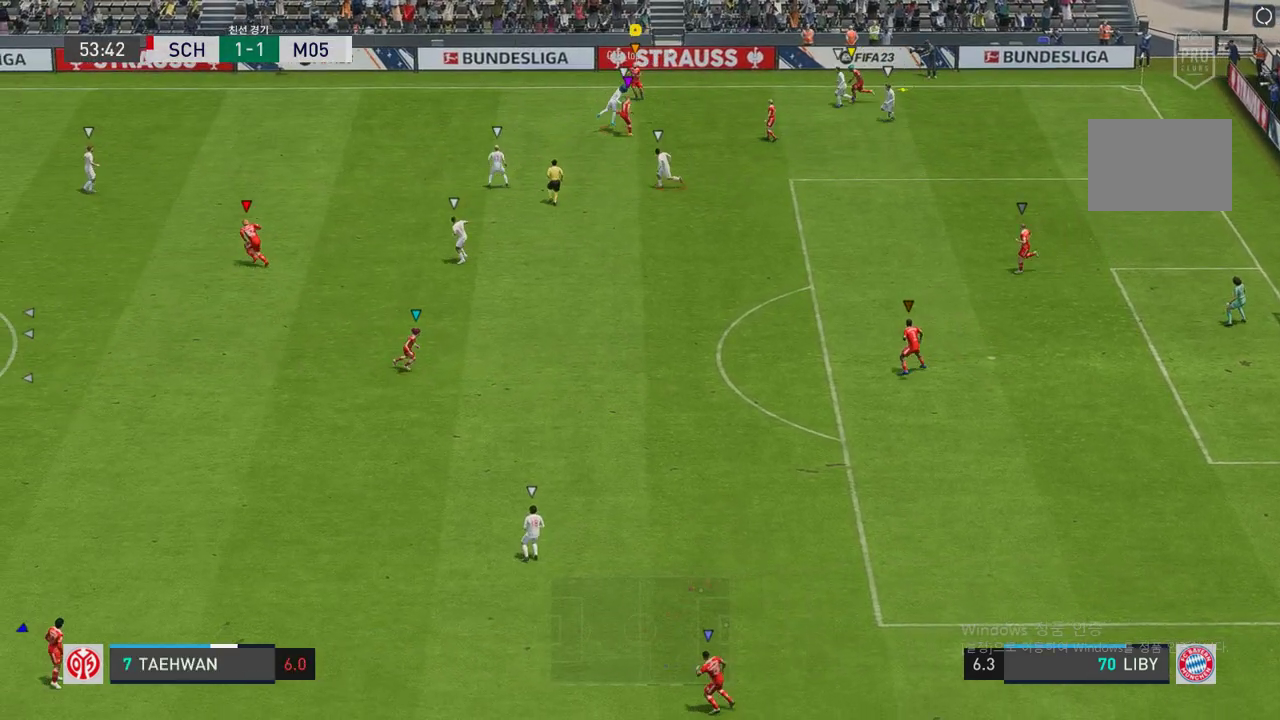
{"buttons": [], "left_stick": "down-right", "right_stick": "center", "events": [[437, "left_stick", "center"], [487, "left_stick", "down-right"]]}
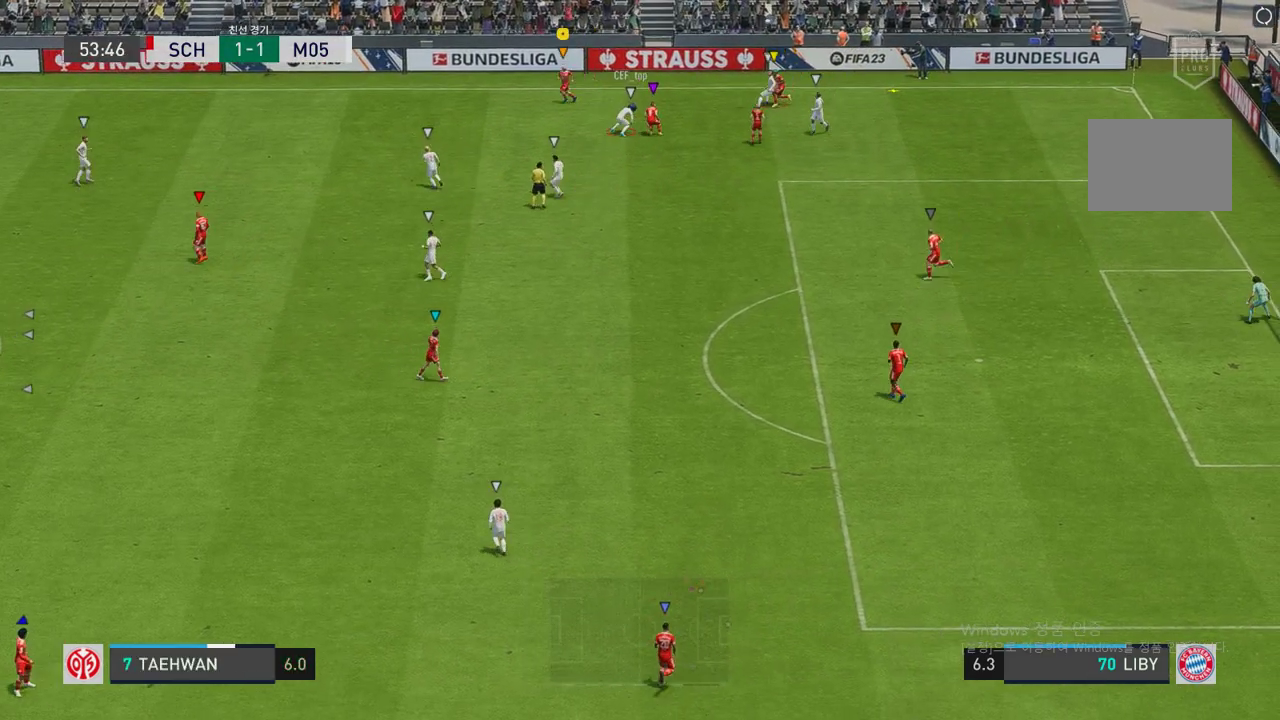
{"buttons": ["L2", "R2"], "left_stick": "down-right", "right_stick": "center", "events": [[50, "L2", "down"], [369, "R2", "down"]]}
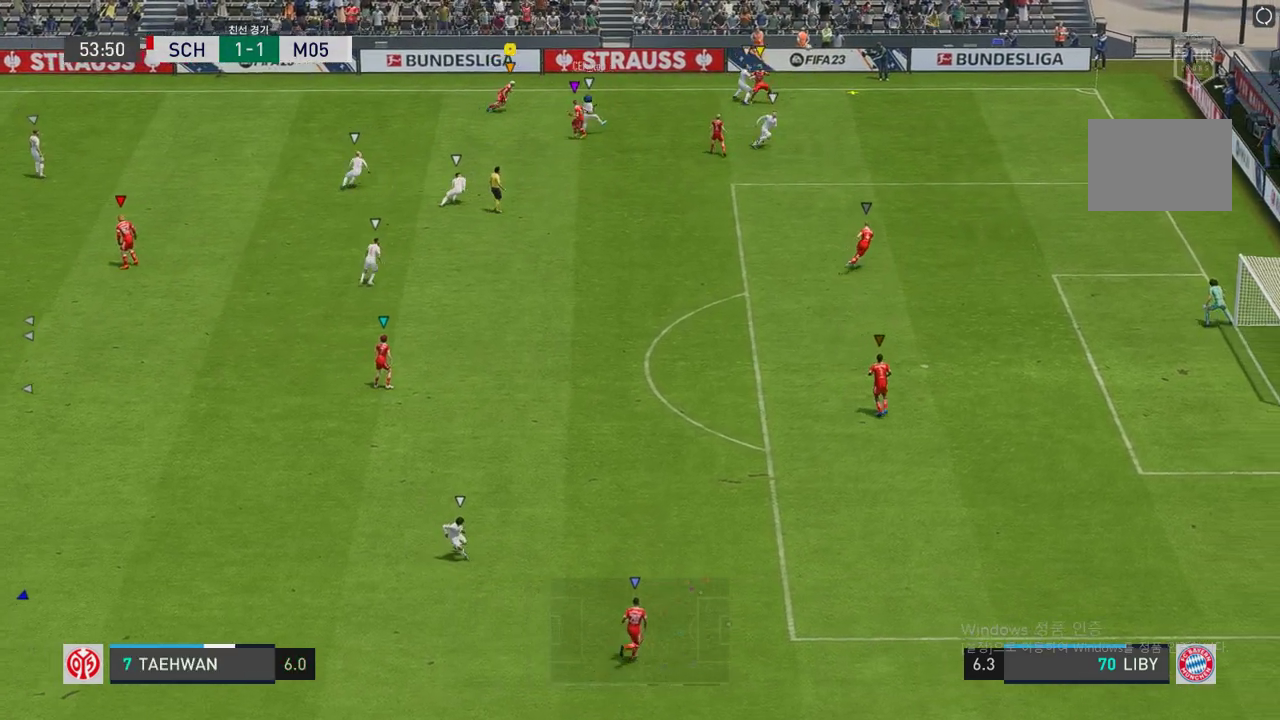
{"buttons": ["R2"], "left_stick": "down-right", "right_stick": "center", "events": [[151, "L2", "up"]]}